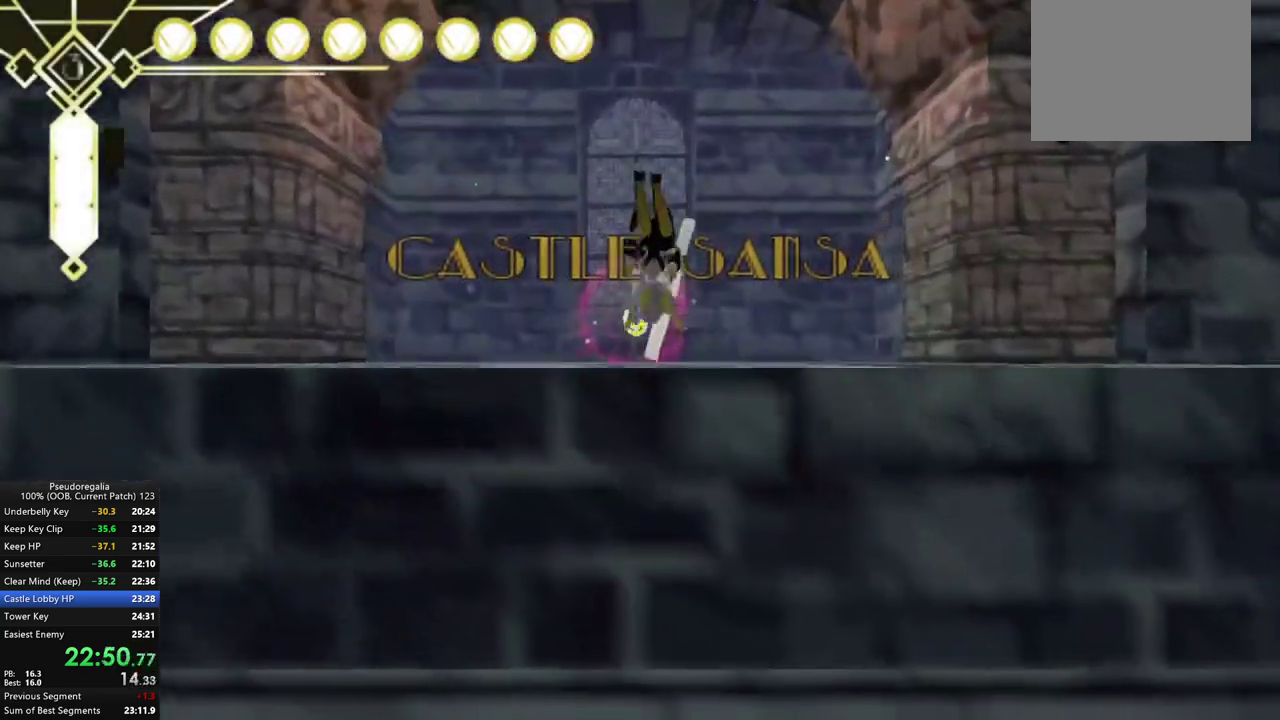
Gameplay with a controller (Xbox layout); each line is a JSON object with the inputs held at the frame after it. "events" lists button and stick changes between this image and that frame as [ms after this image, input, new state], when the widget could be followed in between. Not read: L3 R3.
{"buttons": ["L2"], "left_stick": "center", "right_stick": "center", "events": [[467, "L2", "down"]]}
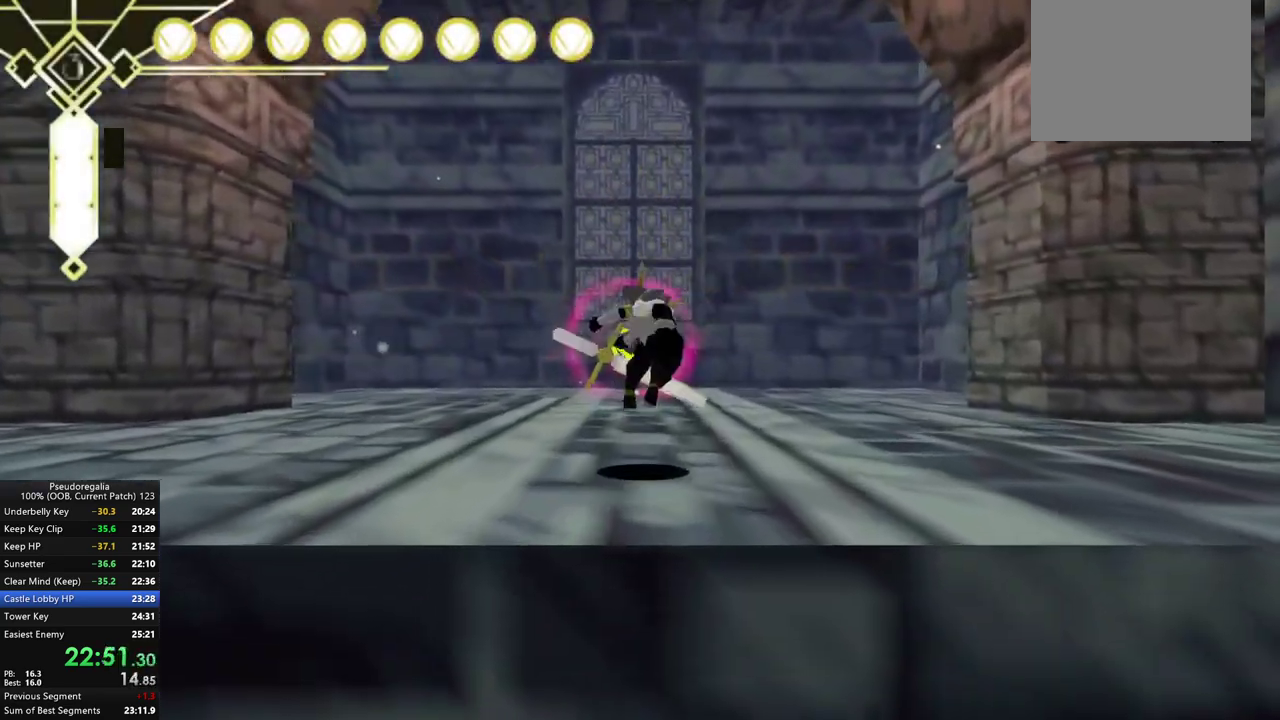
{"buttons": [], "left_stick": "center", "right_stick": "center", "events": [[17, "A", "down"], [83, "L2", "up"], [100, "A", "up"]]}
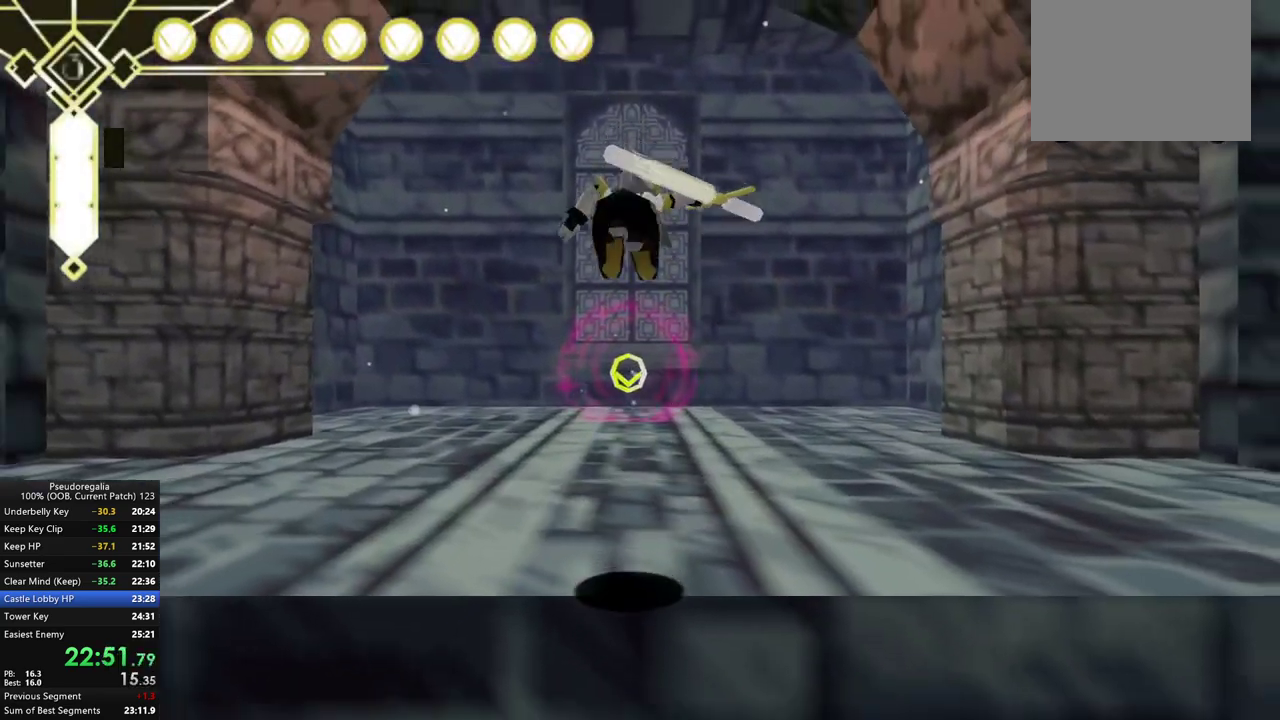
{"buttons": ["L2"], "left_stick": "center", "right_stick": "center", "events": [[33, "L2", "down"], [150, "L2", "up"], [450, "L2", "down"]]}
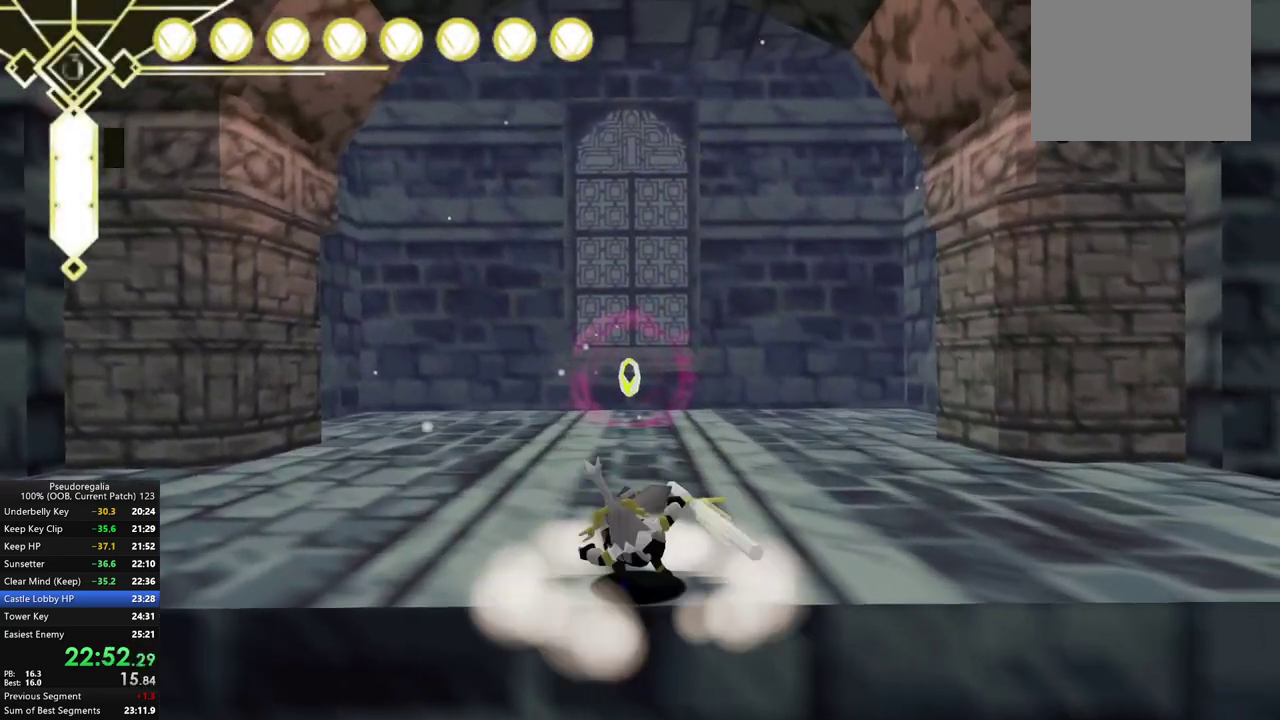
{"buttons": [], "left_stick": "left", "right_stick": "center", "events": [[17, "A", "down"], [67, "L2", "up"], [100, "A", "up"], [400, "left_stick", "left"]]}
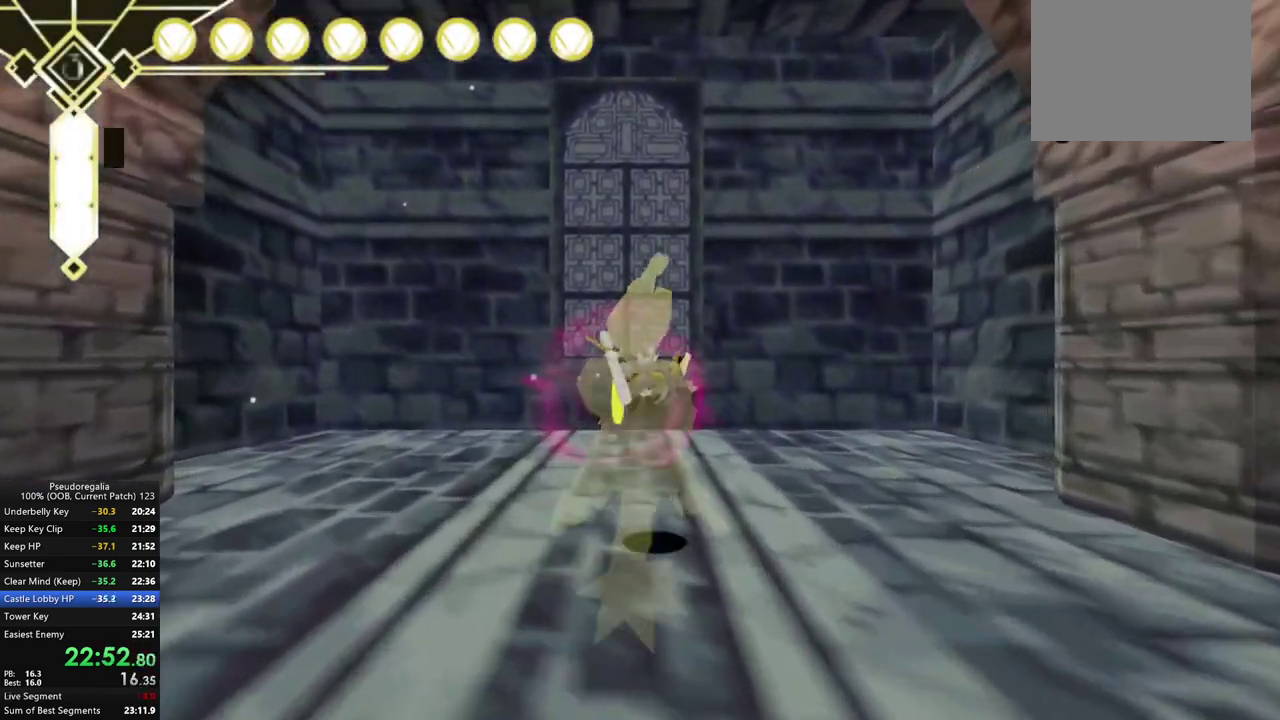
{"buttons": [], "left_stick": "down", "right_stick": "center", "events": [[117, "left_stick", "down"]]}
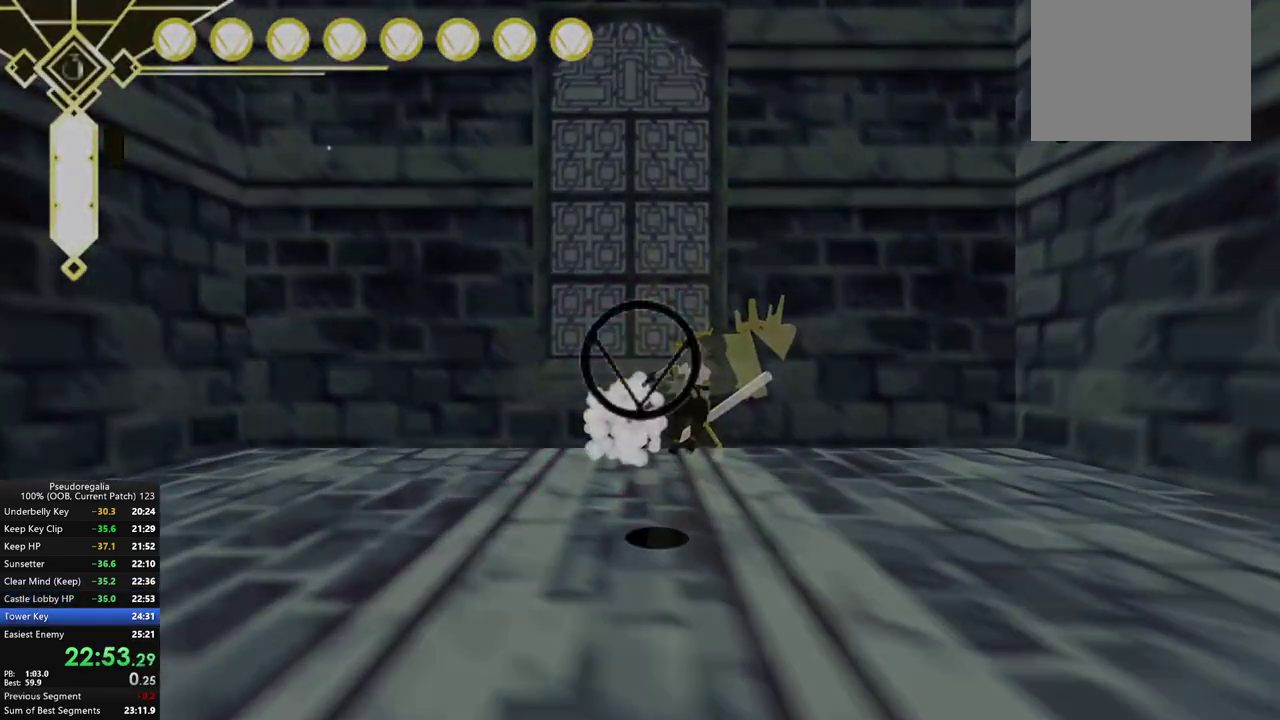
{"buttons": [], "left_stick": "down", "right_stick": "center", "events": []}
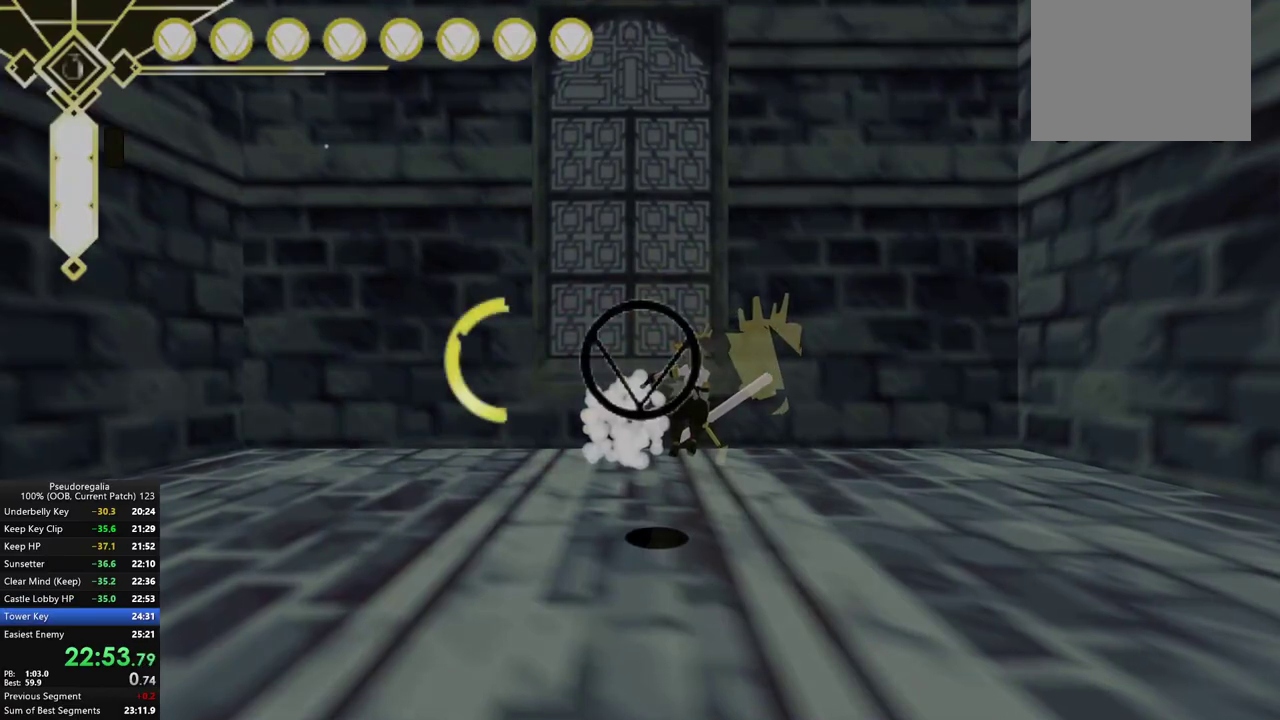
{"buttons": [], "left_stick": "down", "right_stick": "center", "events": []}
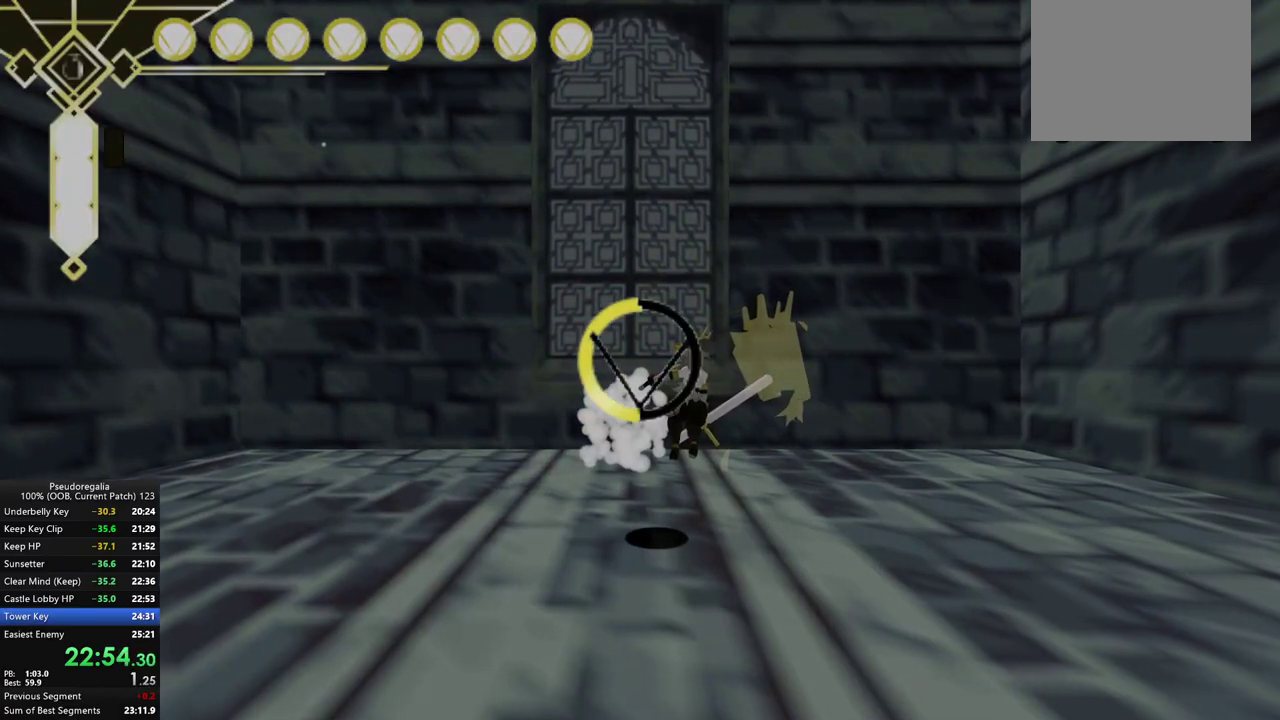
{"buttons": [], "left_stick": "down", "right_stick": "center", "events": []}
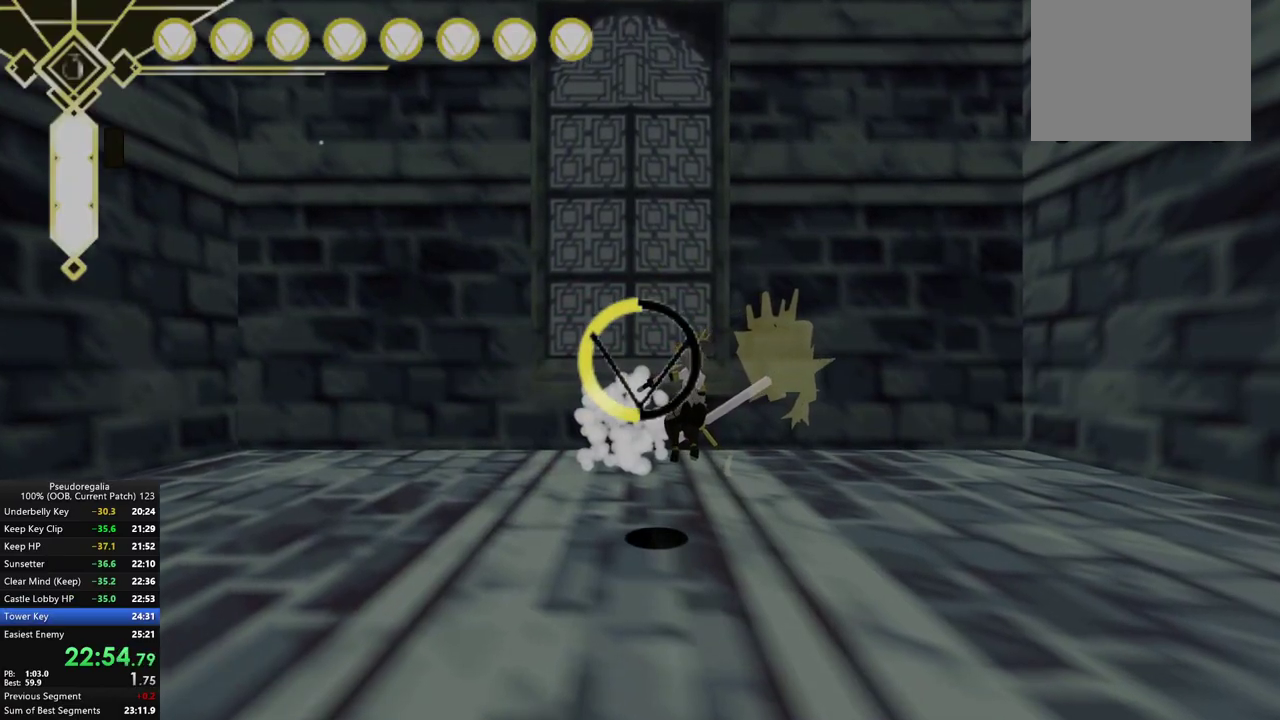
{"buttons": [], "left_stick": "down", "right_stick": "center", "events": []}
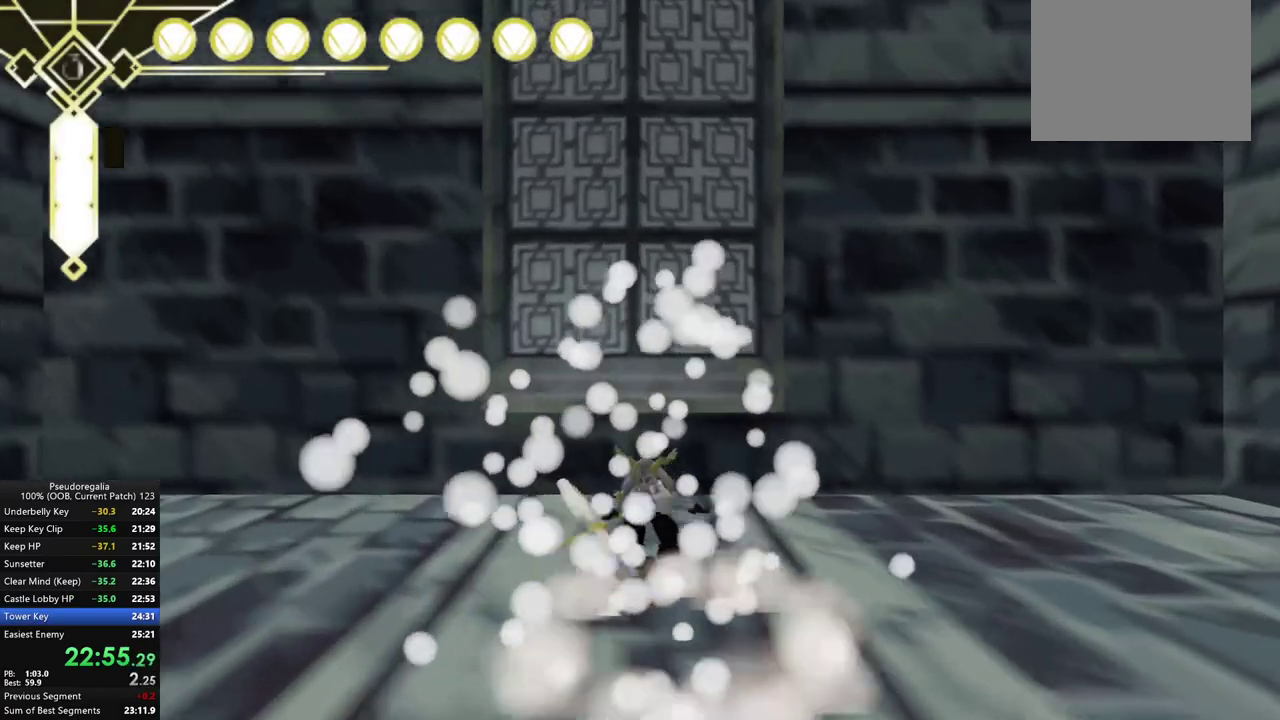
{"buttons": ["A"], "left_stick": "down", "right_stick": "center", "events": [[17, "L2", "down"], [83, "L2", "up"], [367, "A", "down"]]}
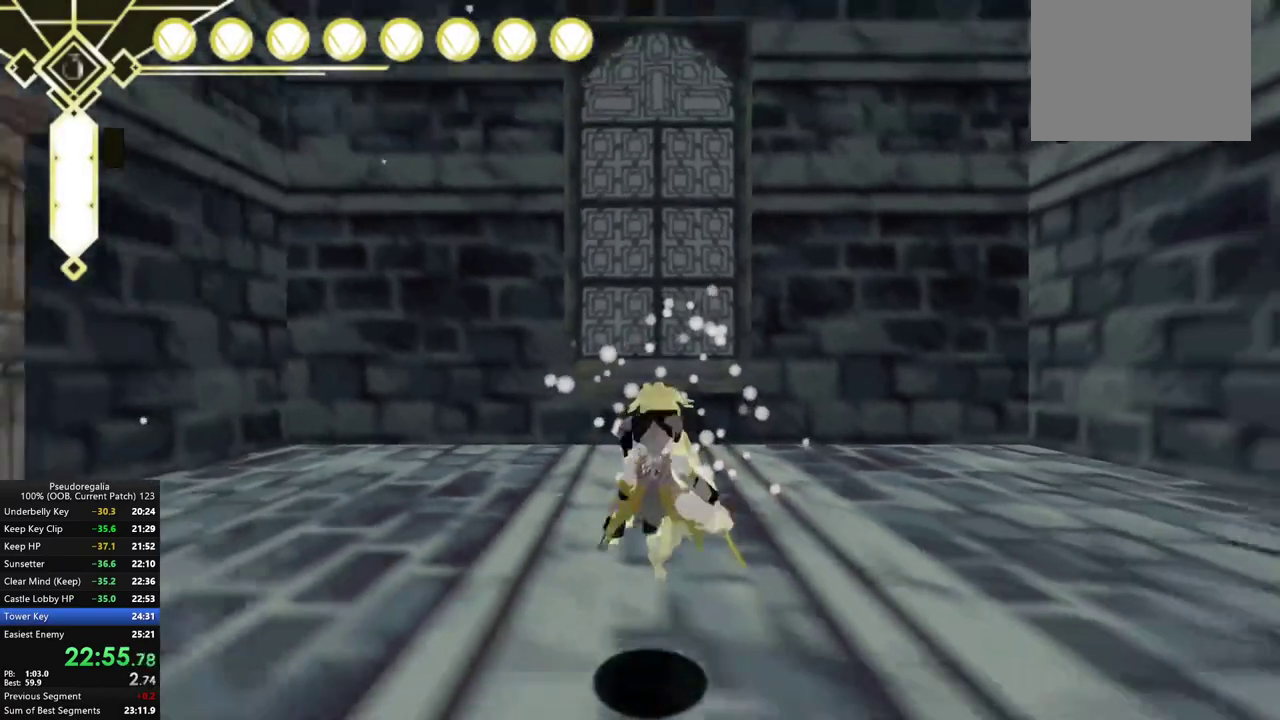
{"buttons": [], "left_stick": "down", "right_stick": "center", "events": [[100, "A", "up"]]}
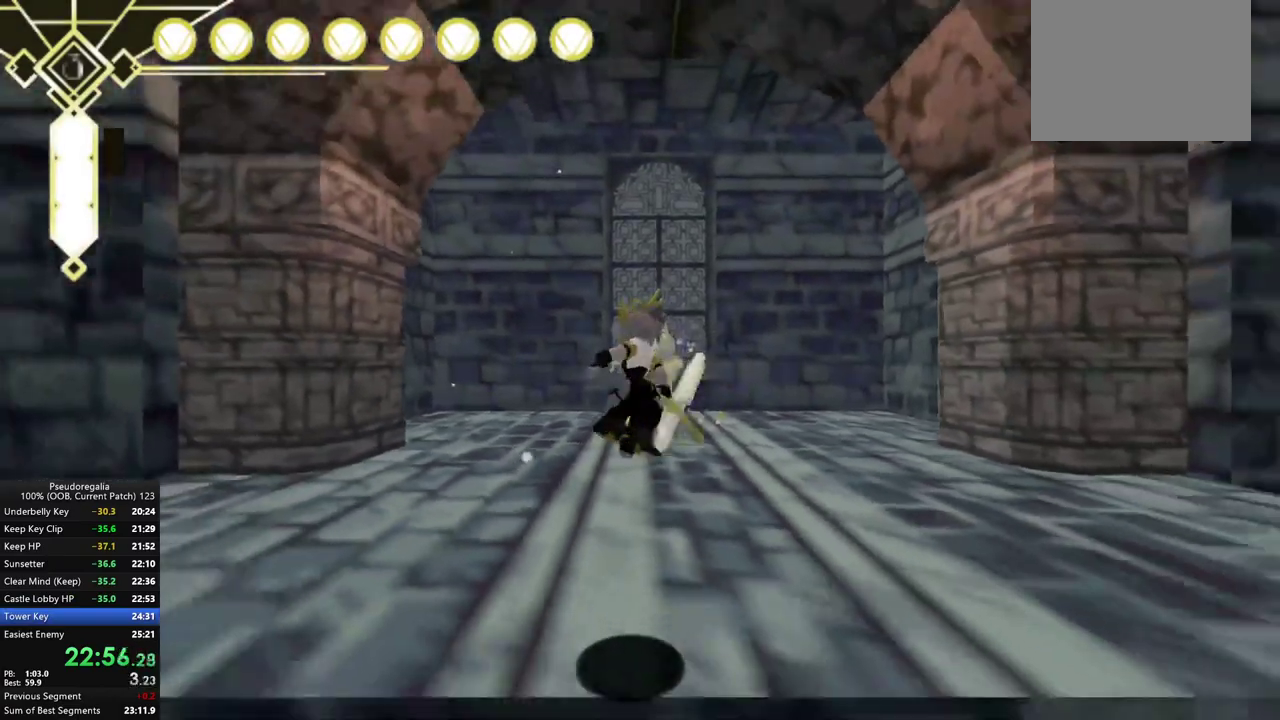
{"buttons": [], "left_stick": "down", "right_stick": "center", "events": [[167, "L2", "down"], [250, "L2", "up"]]}
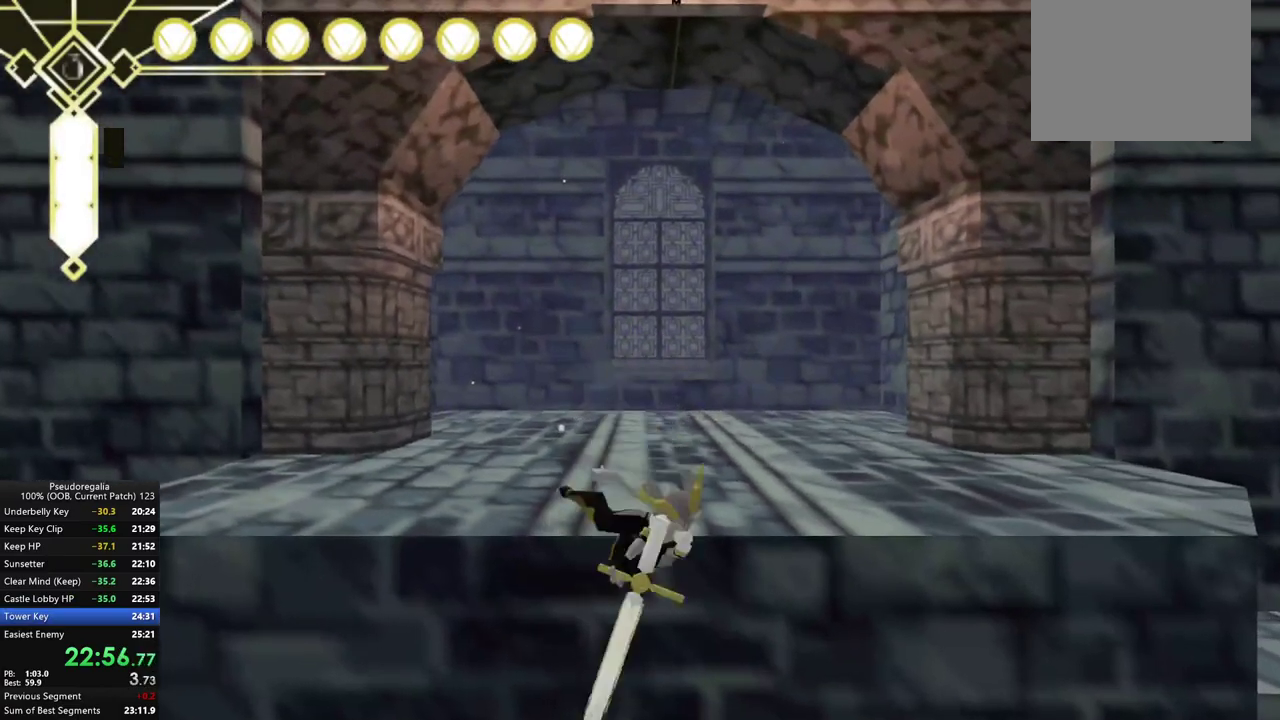
{"buttons": [], "left_stick": "center", "right_stick": "center", "events": [[33, "right_stick", "down"], [50, "left_stick", "center"], [117, "right_stick", "center"]]}
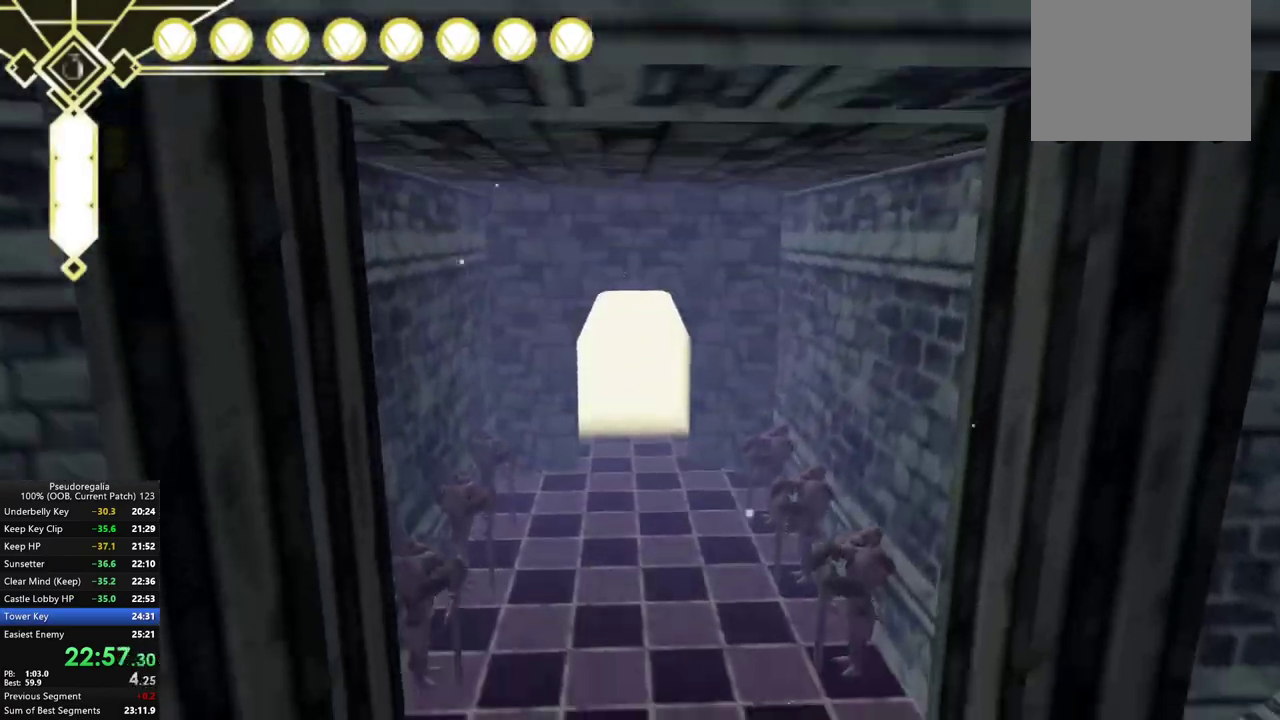
{"buttons": [], "left_stick": "center", "right_stick": "center", "events": [[17, "right_stick", "up"], [100, "right_stick", "center"], [333, "L2", "down"], [417, "A", "down"], [433, "L2", "up"], [500, "A", "up"]]}
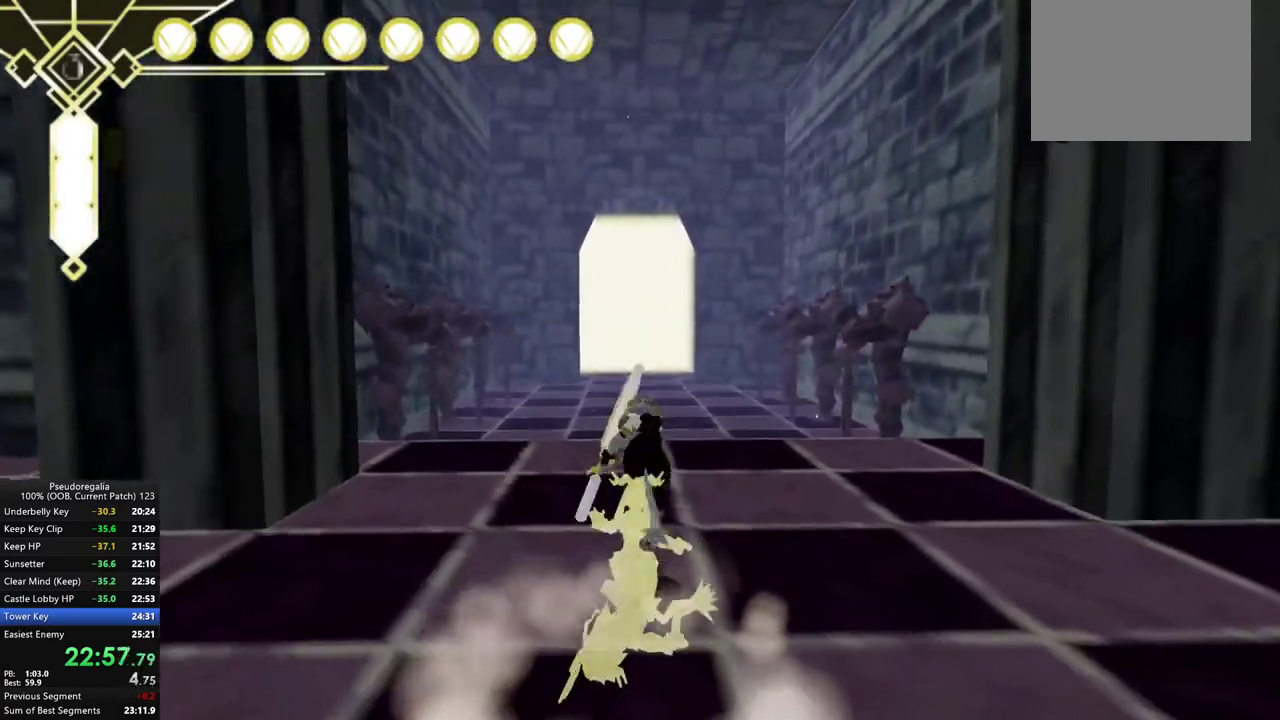
{"buttons": [], "left_stick": "center", "right_stick": "center", "events": []}
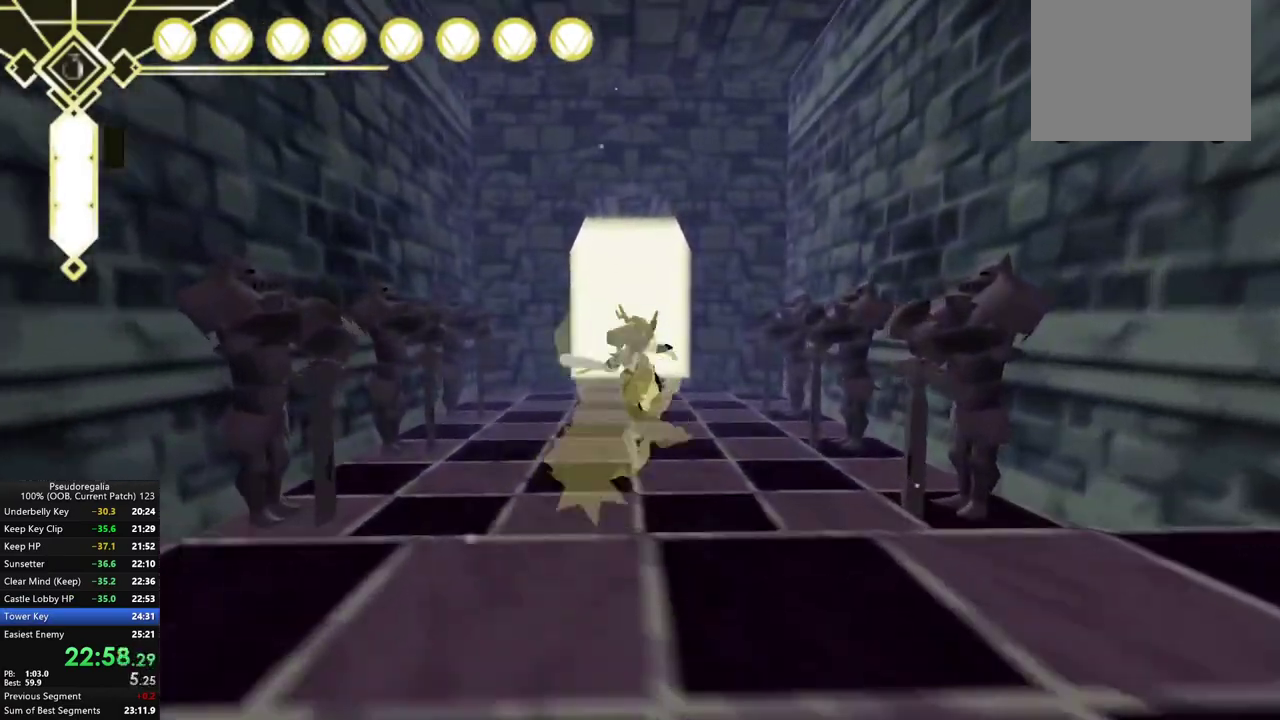
{"buttons": [], "left_stick": "center", "right_stick": "center", "events": [[17, "A", "down"], [83, "A", "up"]]}
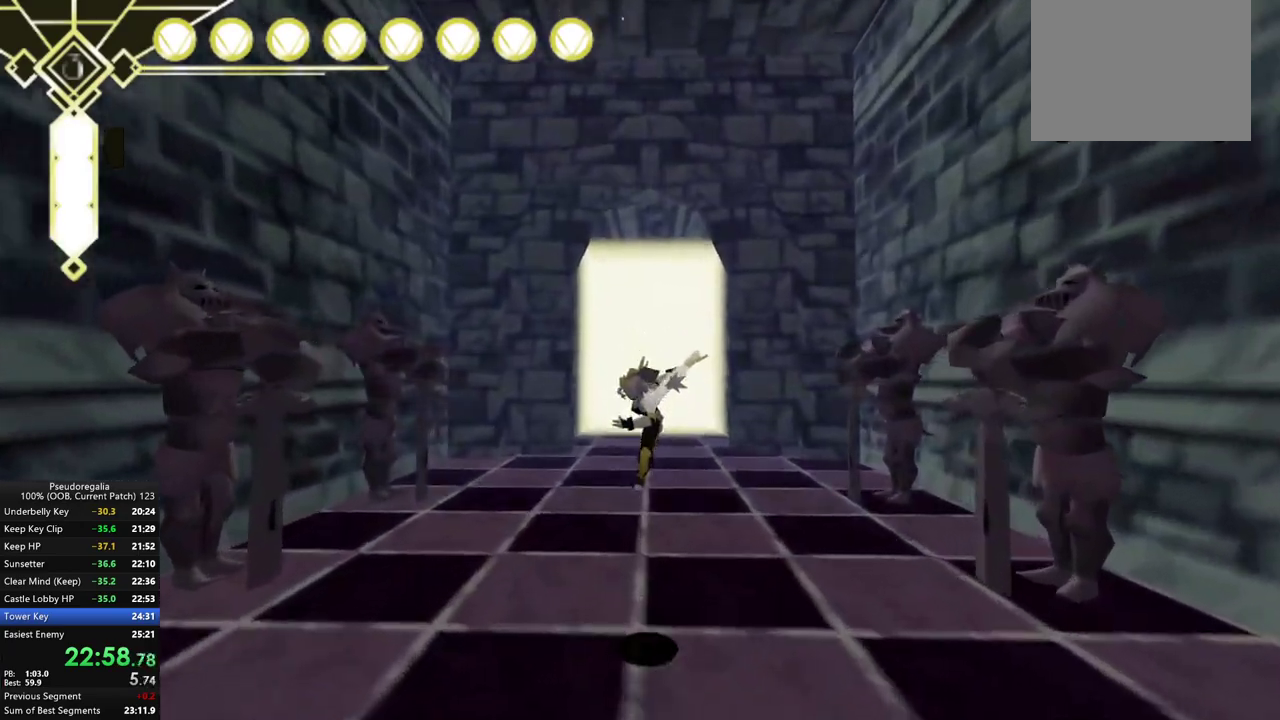
{"buttons": ["A"], "left_stick": "center", "right_stick": "center", "events": [[167, "A", "down"]]}
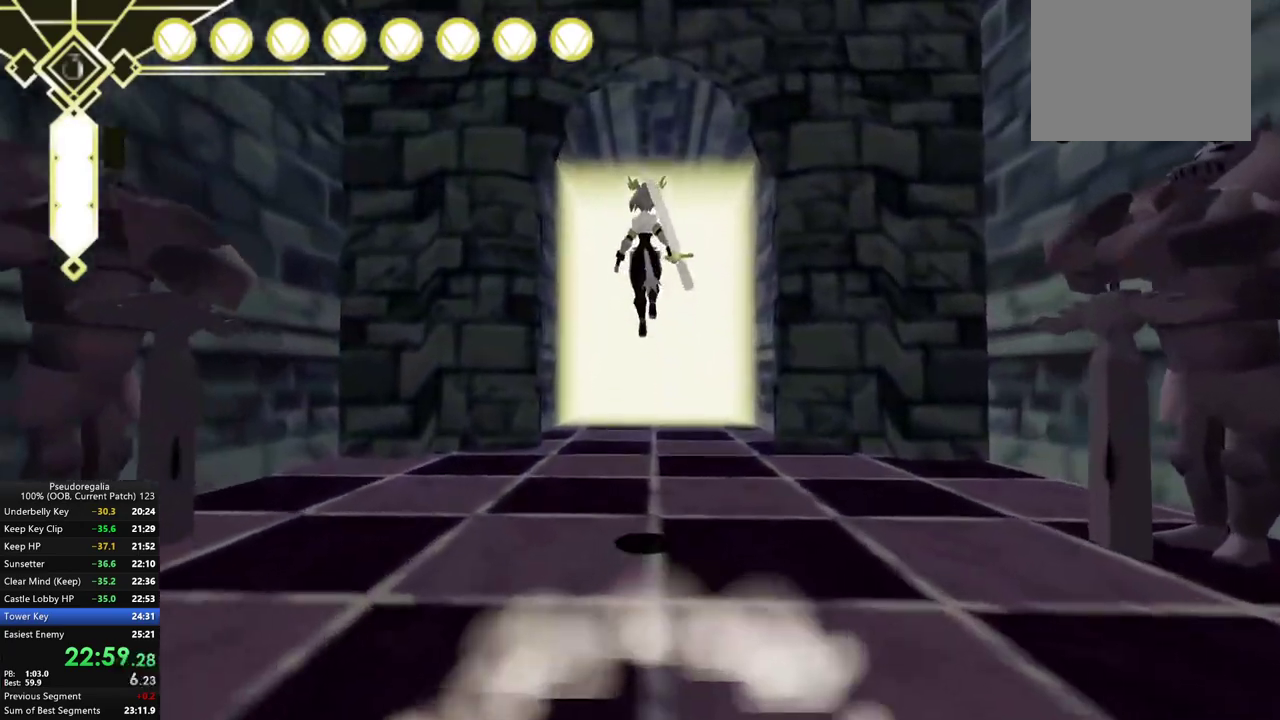
{"buttons": ["A"], "left_stick": "center", "right_stick": "center", "events": [[400, "A", "up"], [467, "A", "down"]]}
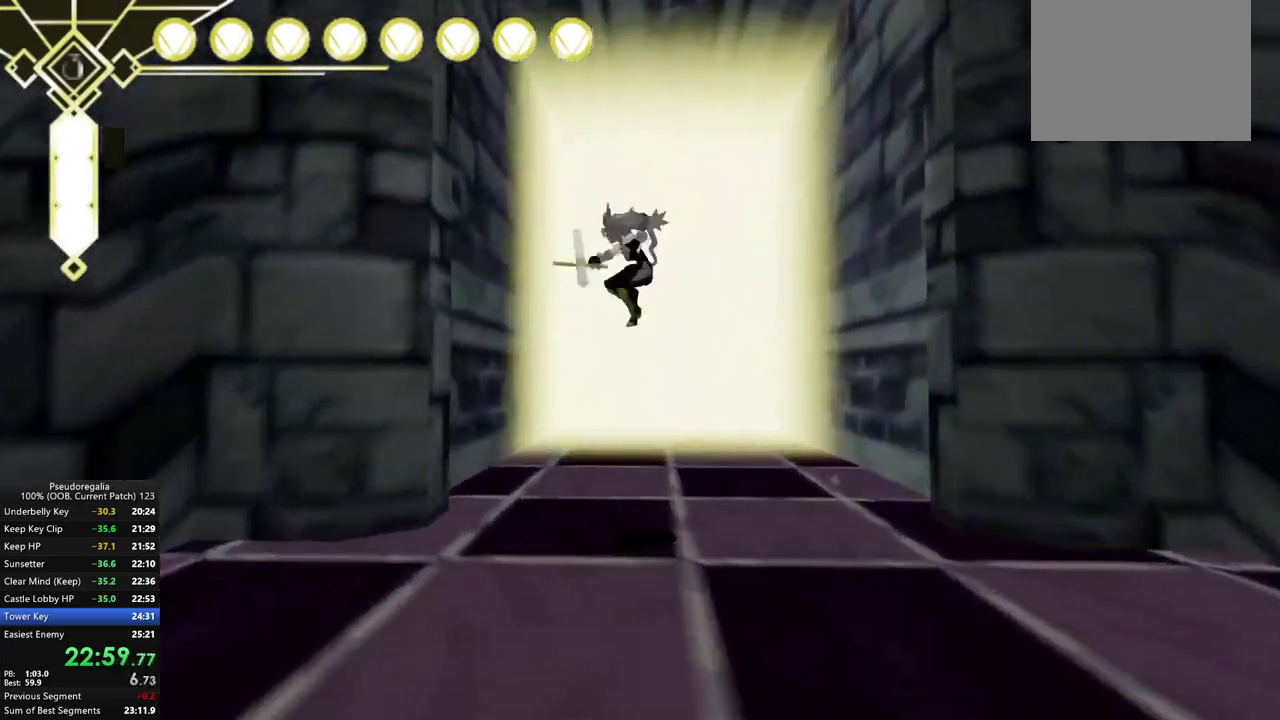
{"buttons": [], "left_stick": "down", "right_stick": "center", "events": [[67, "A", "up"], [217, "right_stick", "left"], [350, "right_stick", "center"], [467, "left_stick", "down"]]}
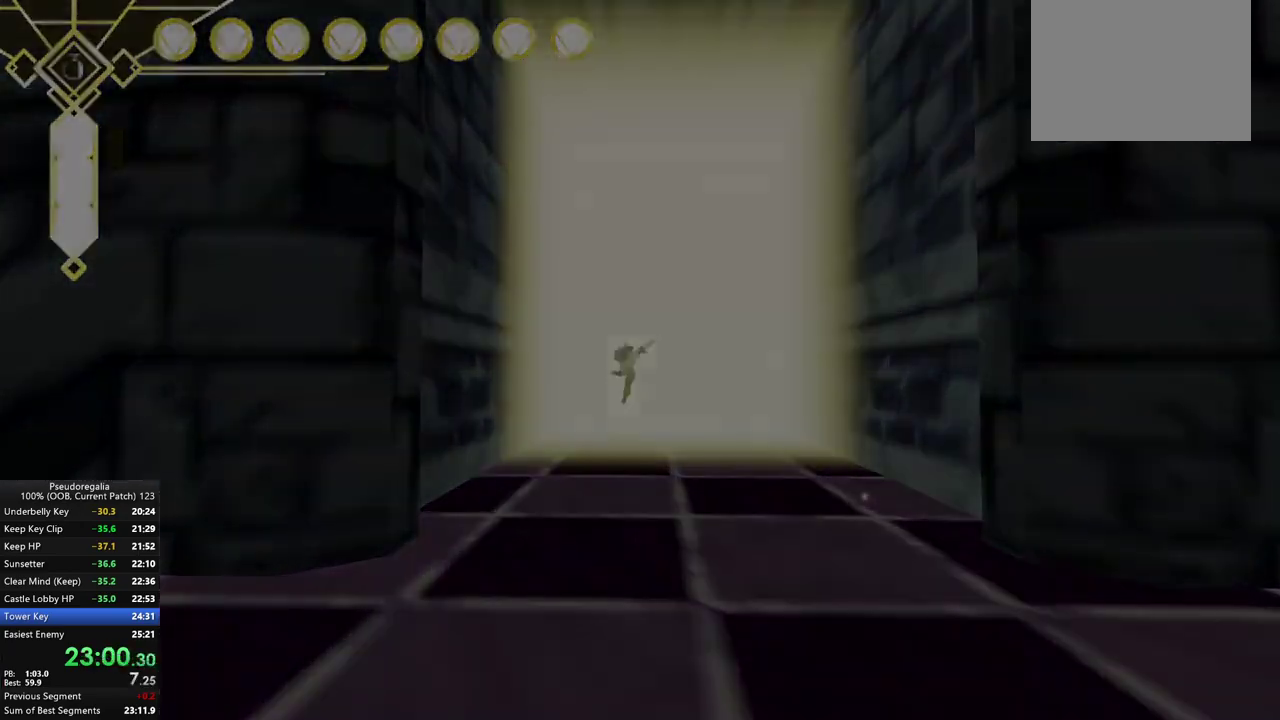
{"buttons": [], "left_stick": "left", "right_stick": "center", "events": [[483, "left_stick", "left"]]}
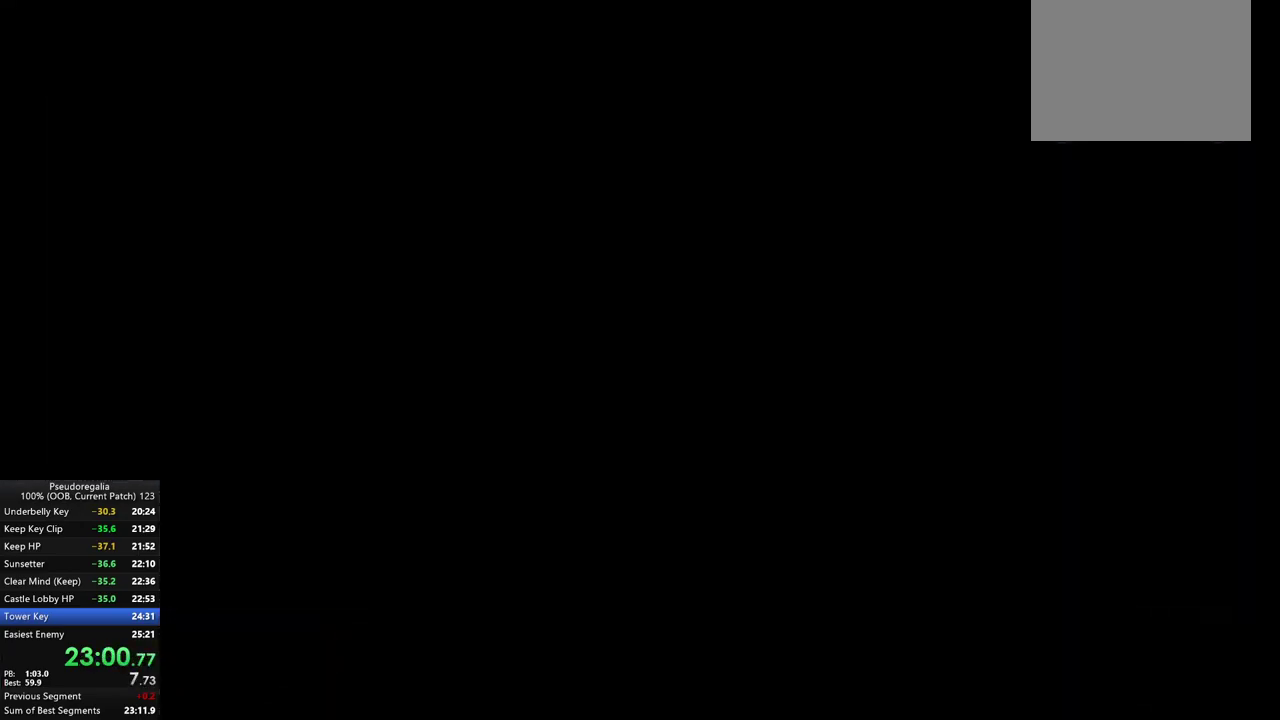
{"buttons": [], "left_stick": "left", "right_stick": "center", "events": []}
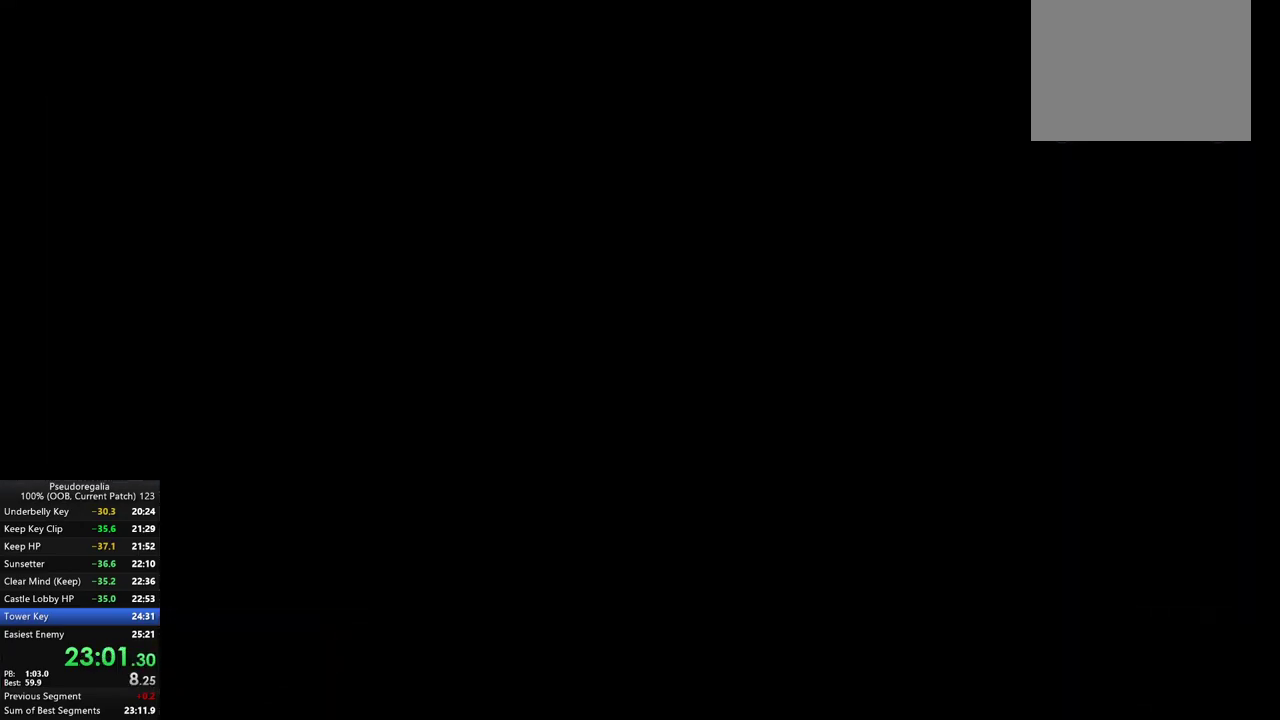
{"buttons": [], "left_stick": "down", "right_stick": "left", "events": [[233, "left_stick", "down"], [283, "right_stick", "left"]]}
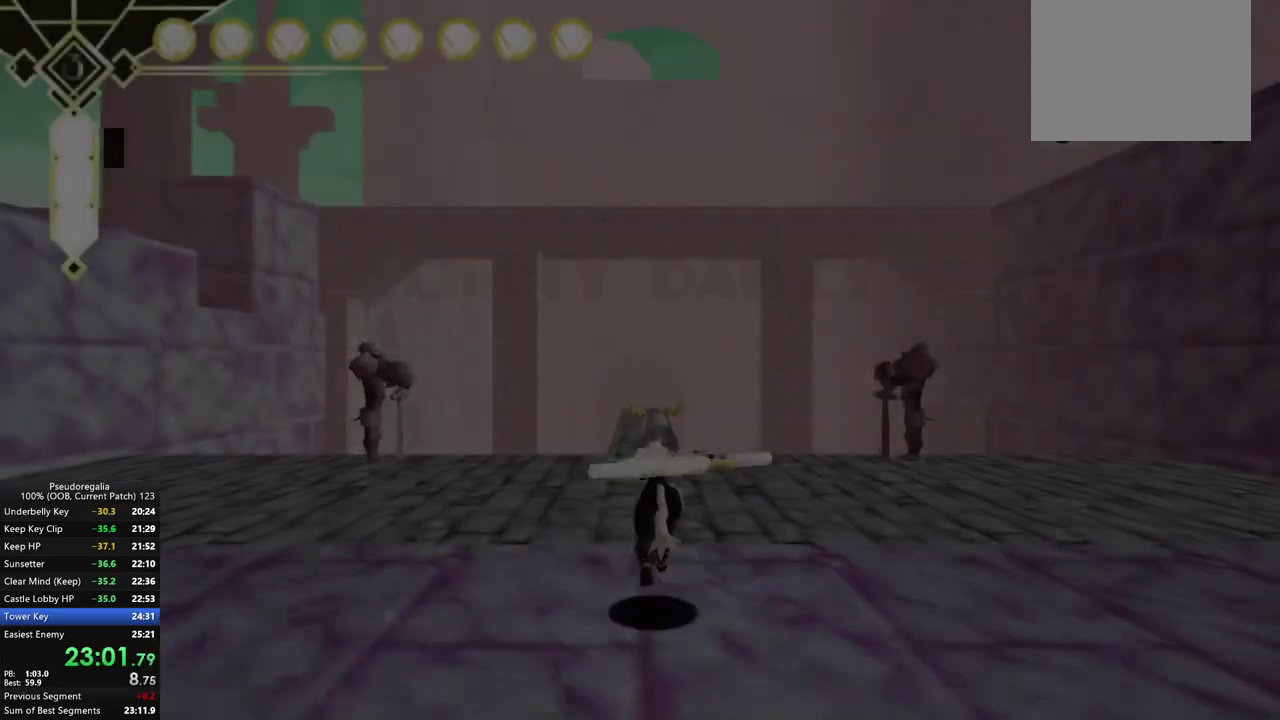
{"buttons": [], "left_stick": "left", "right_stick": "left", "events": [[117, "left_stick", "center"], [217, "left_stick", "left"]]}
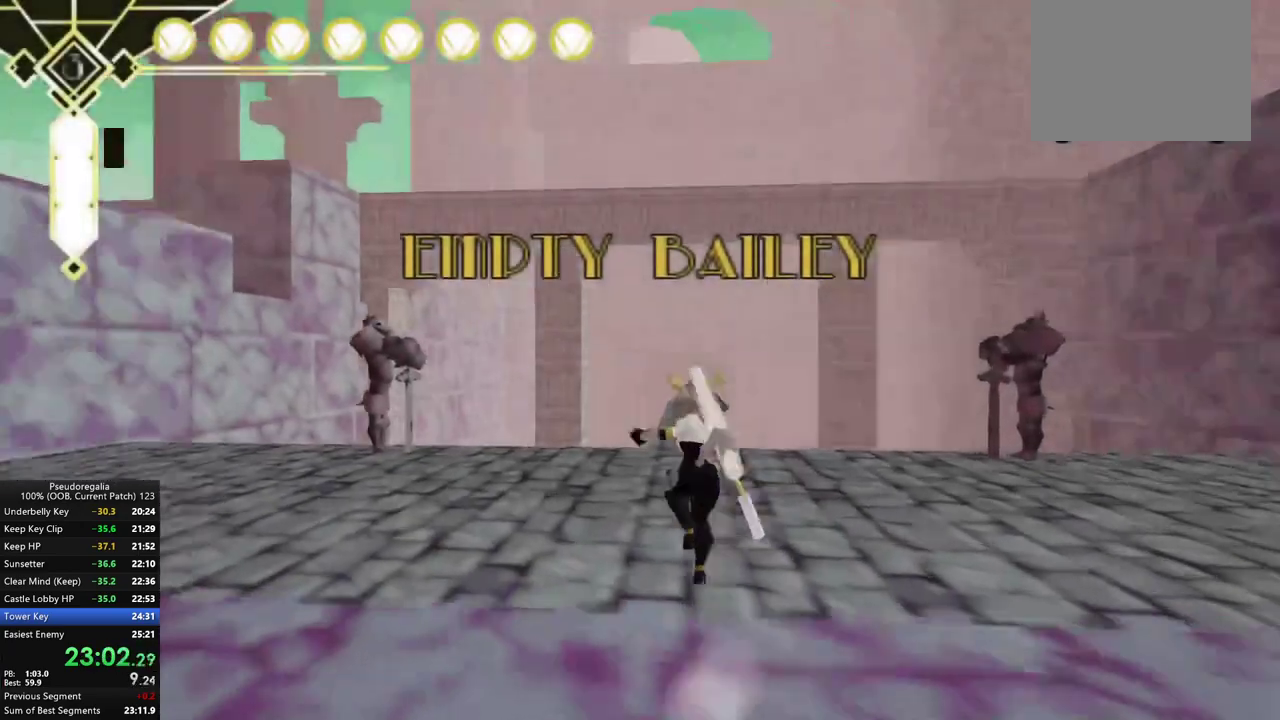
{"buttons": ["L2"], "left_stick": "center", "right_stick": "center", "events": [[200, "left_stick", "center"], [333, "right_stick", "center"], [417, "L2", "down"]]}
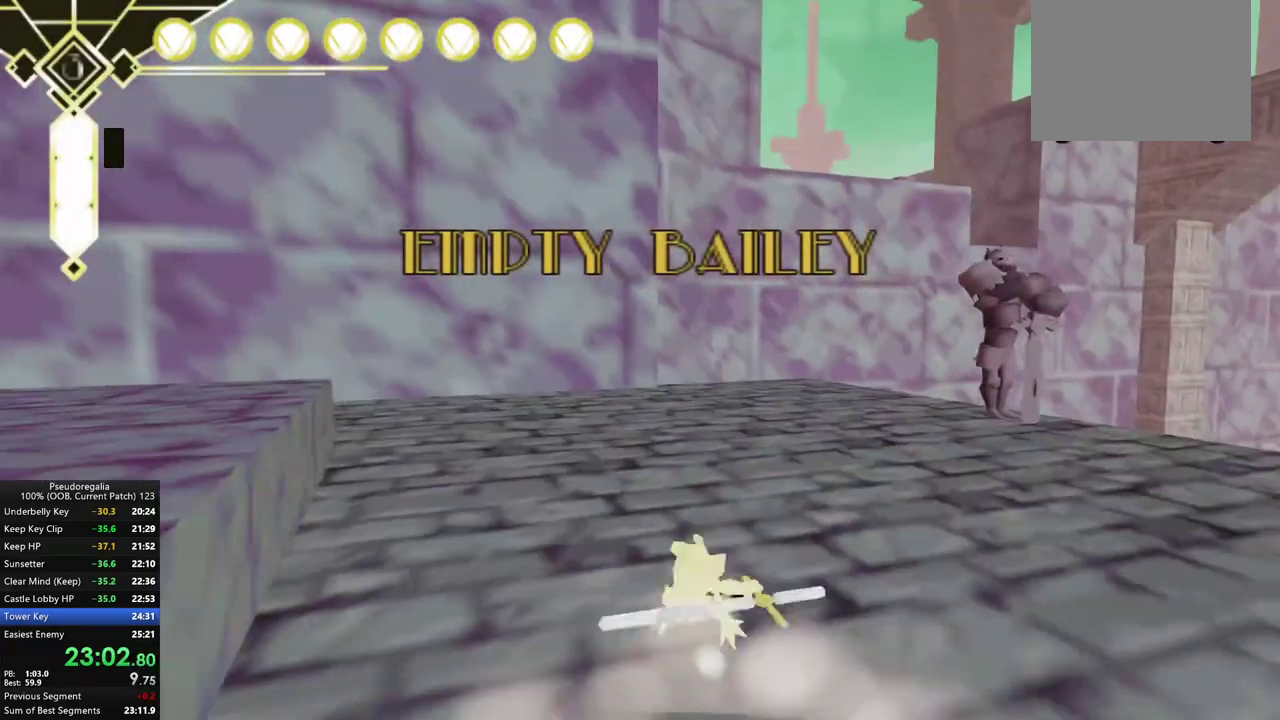
{"buttons": [], "left_stick": "center", "right_stick": "center", "events": [[17, "L2", "up"], [133, "A", "down"], [133, "left_stick", "right"], [233, "A", "up"], [250, "left_stick", "center"]]}